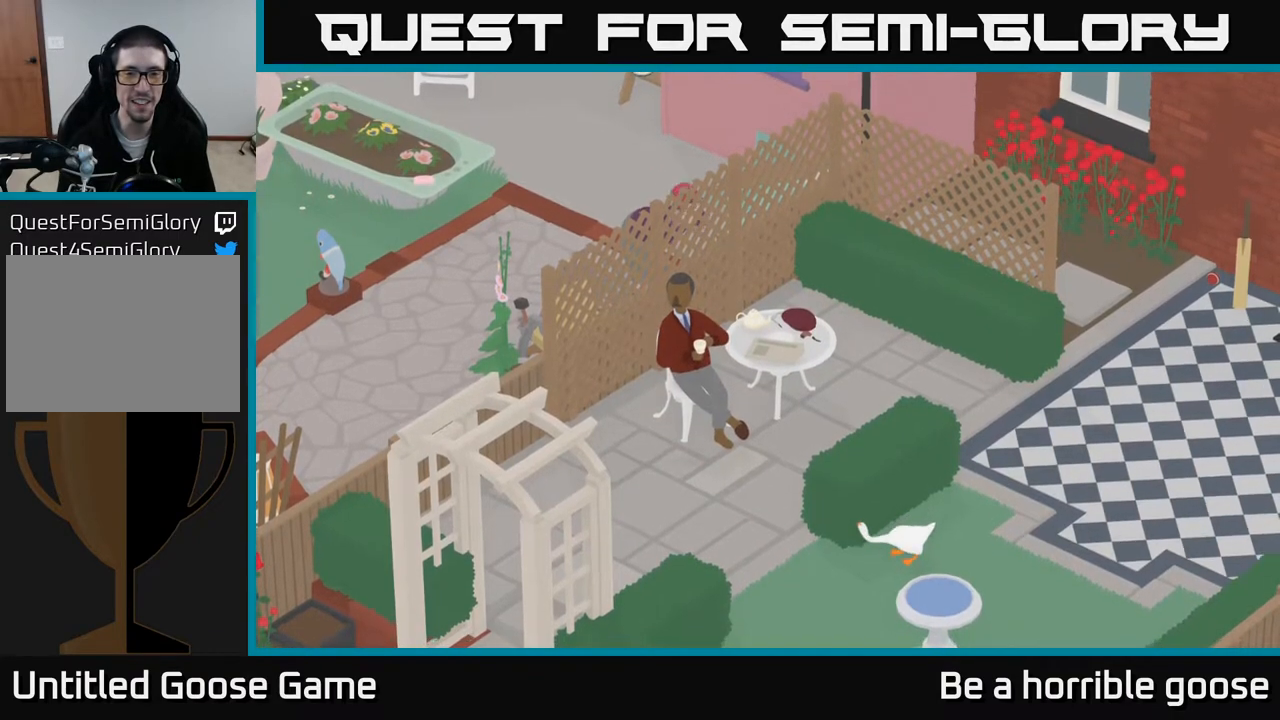
Gameplay with a controller (Xbox layout); each line is a JSON object with the inputs held at the frame after it. "events" lists button and stick changes between this image and that frame as [ms after this image, input, new state], when the widget could be followed in between.
{"buttons": ["L2"], "left_stick": "center", "right_stick": "center", "events": [[67, "left_stick", "center"]]}
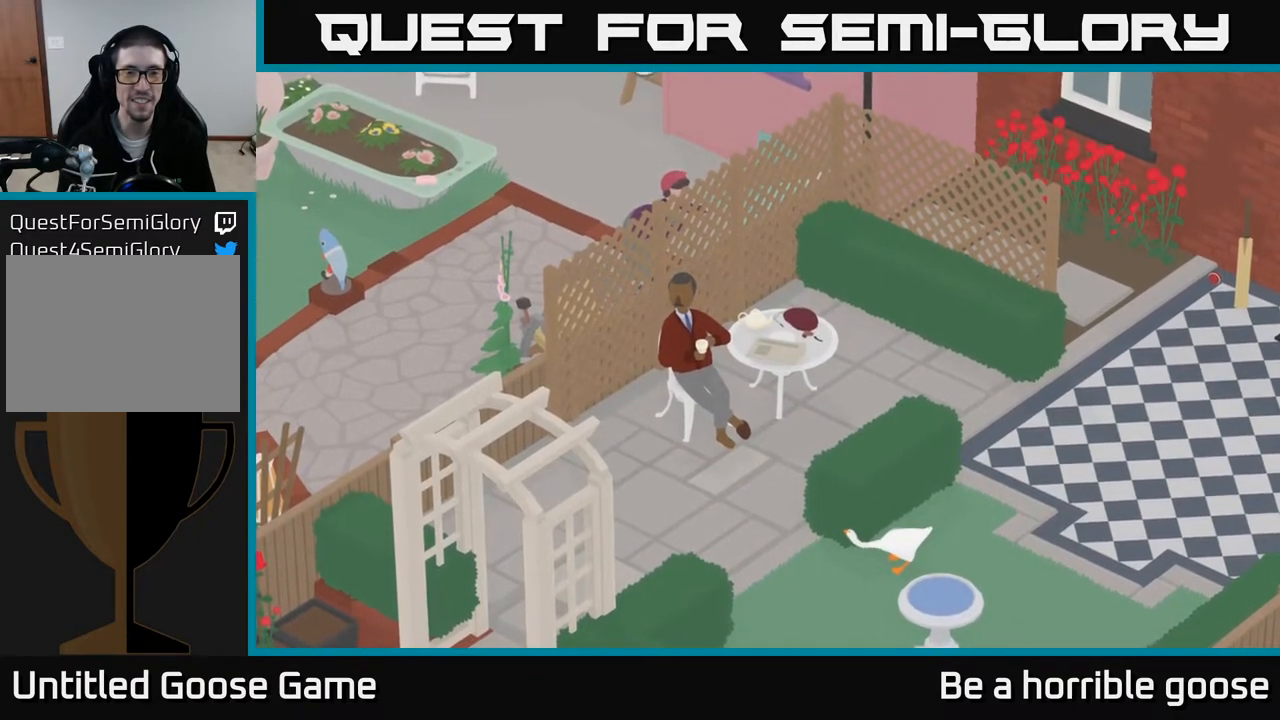
{"buttons": ["L2"], "left_stick": "center", "right_stick": "center", "events": []}
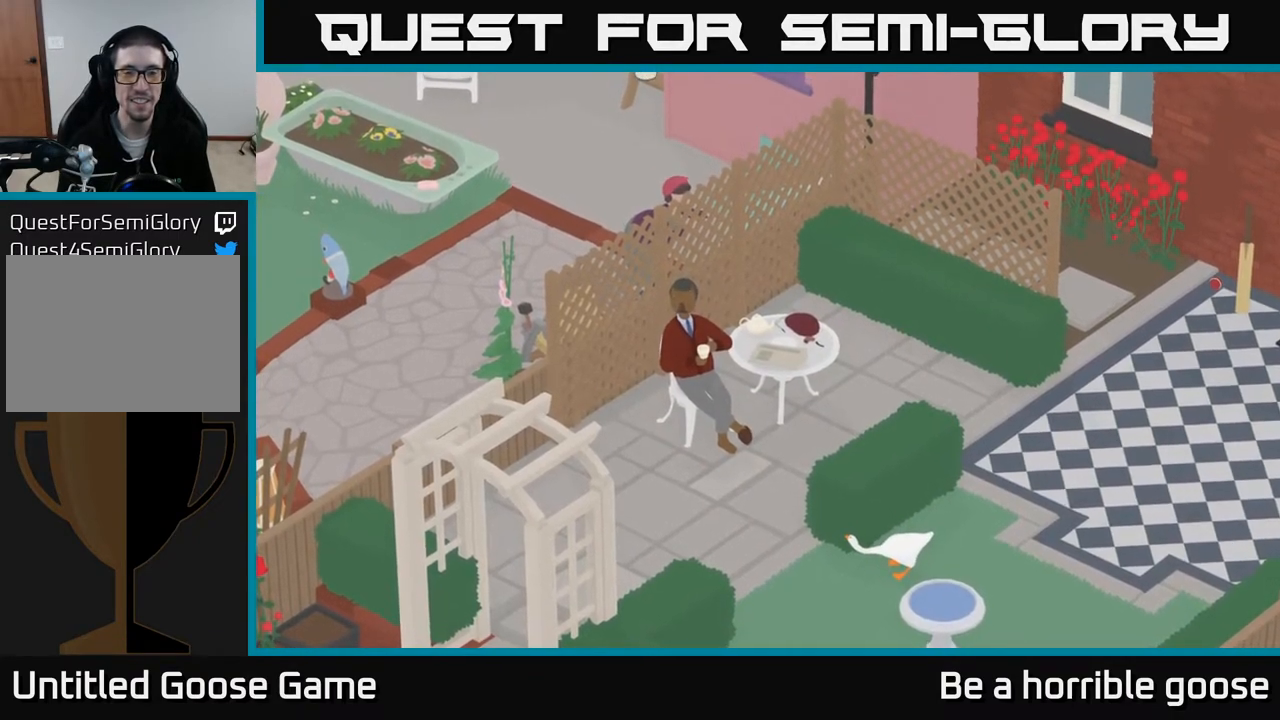
{"buttons": ["L2"], "left_stick": "center", "right_stick": "center", "events": []}
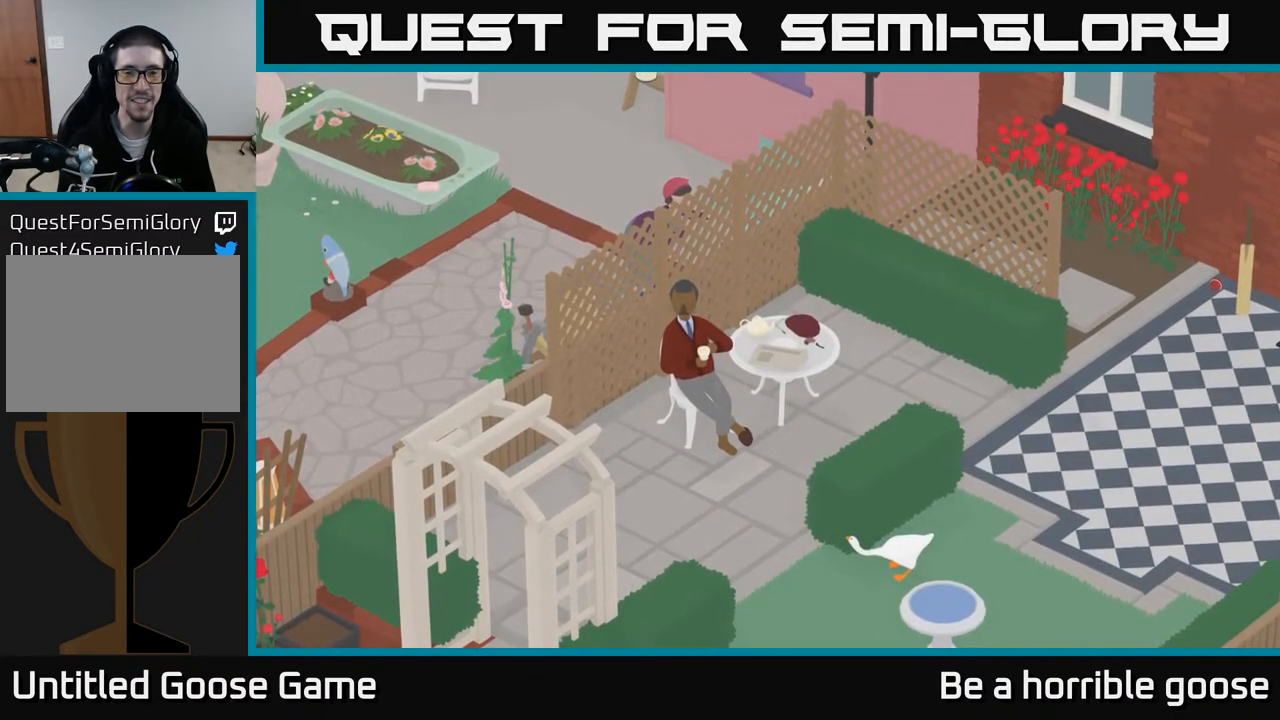
{"buttons": ["L2"], "left_stick": "center", "right_stick": "center", "events": []}
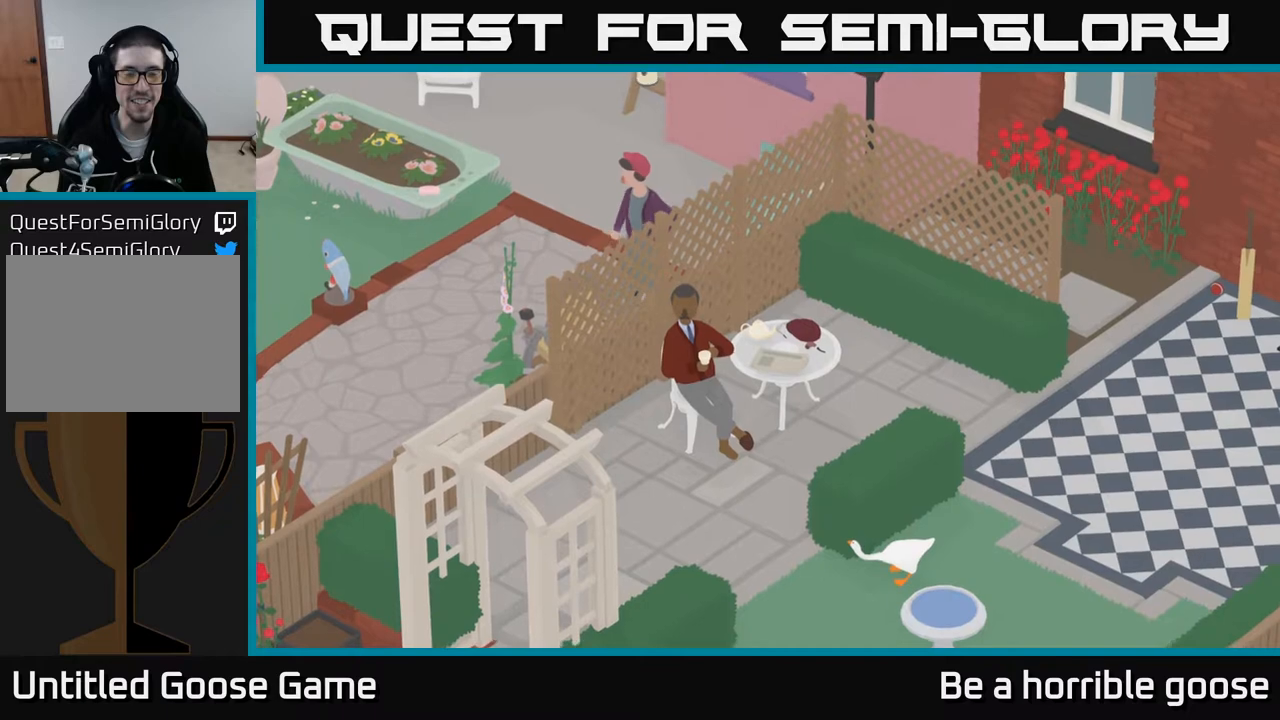
{"buttons": ["L2"], "left_stick": "left", "right_stick": "center", "events": [[483, "left_stick", "left"]]}
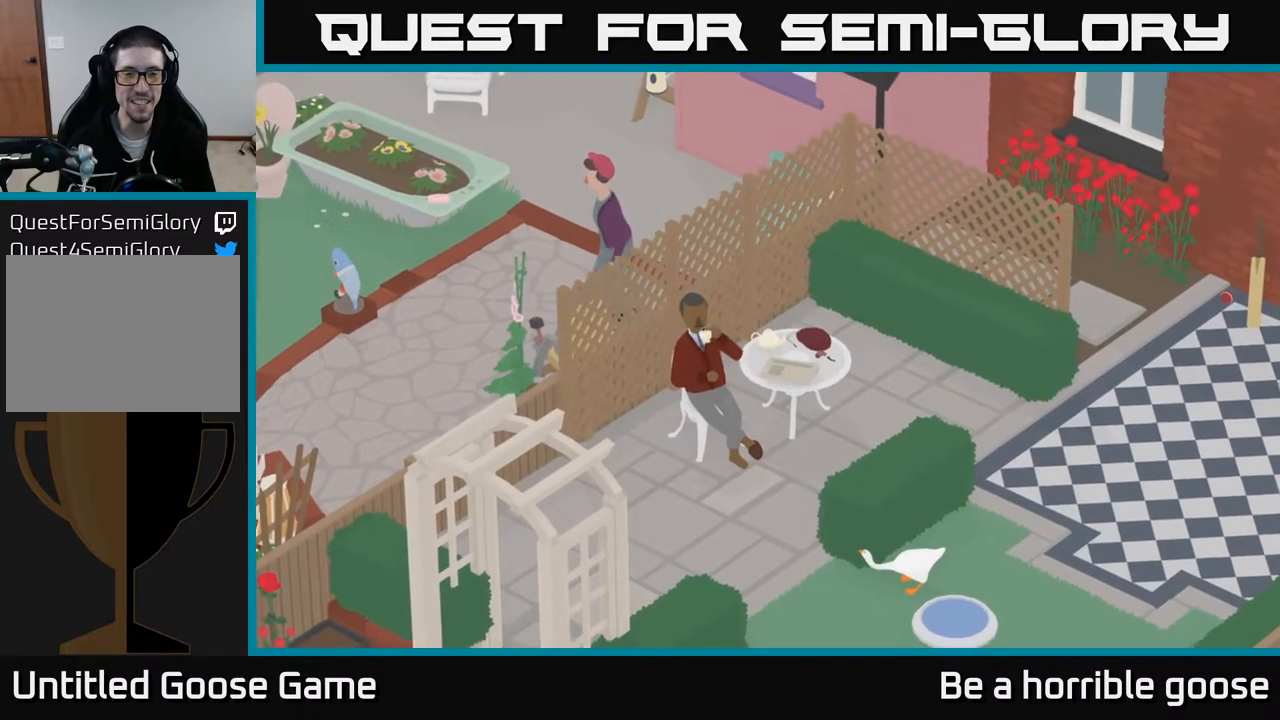
{"buttons": ["L2"], "left_stick": "left", "right_stick": "center", "events": []}
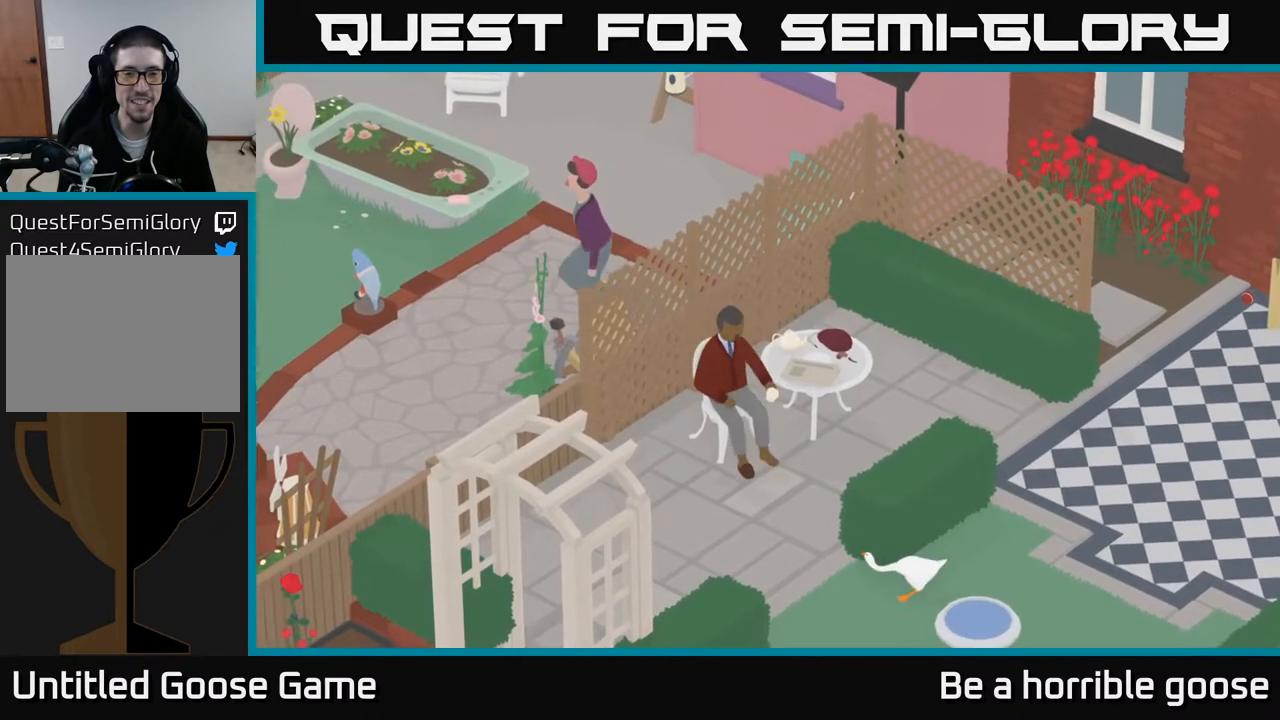
{"buttons": ["L2"], "left_stick": "up-left", "right_stick": "center", "events": [[100, "left_stick", "up-left"]]}
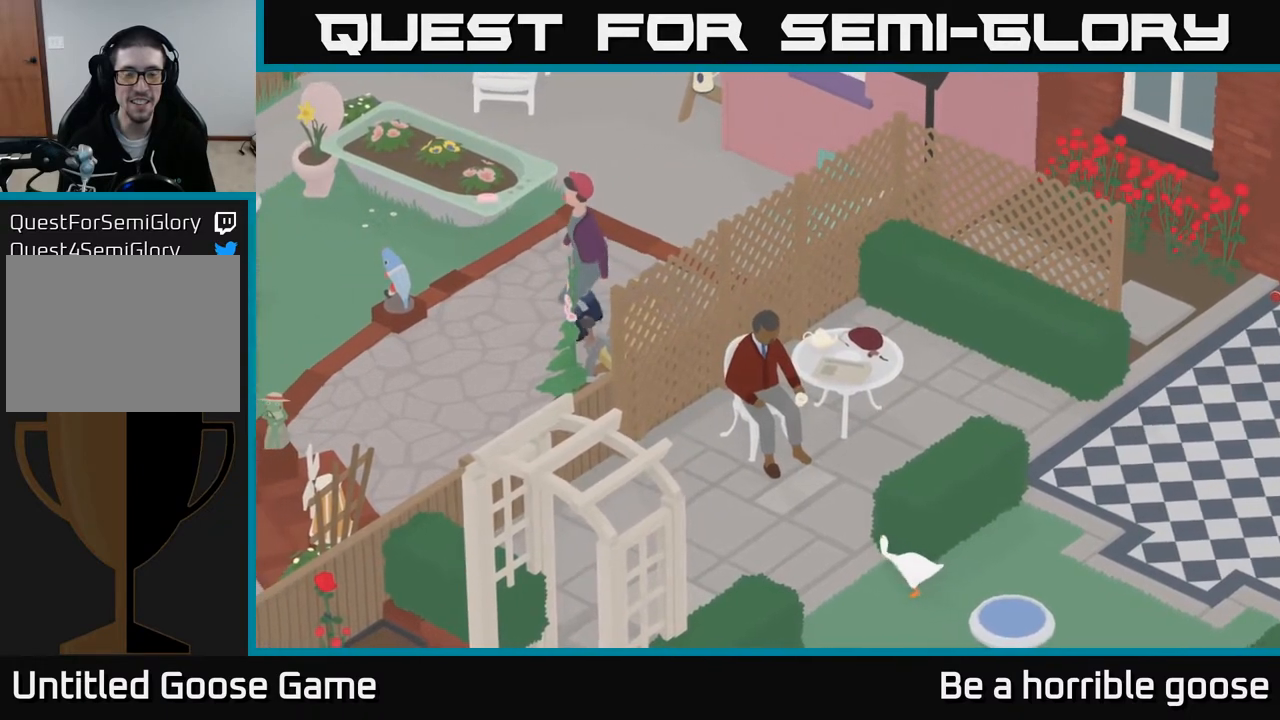
{"buttons": ["L2"], "left_stick": "center", "right_stick": "center", "events": [[417, "left_stick", "center"]]}
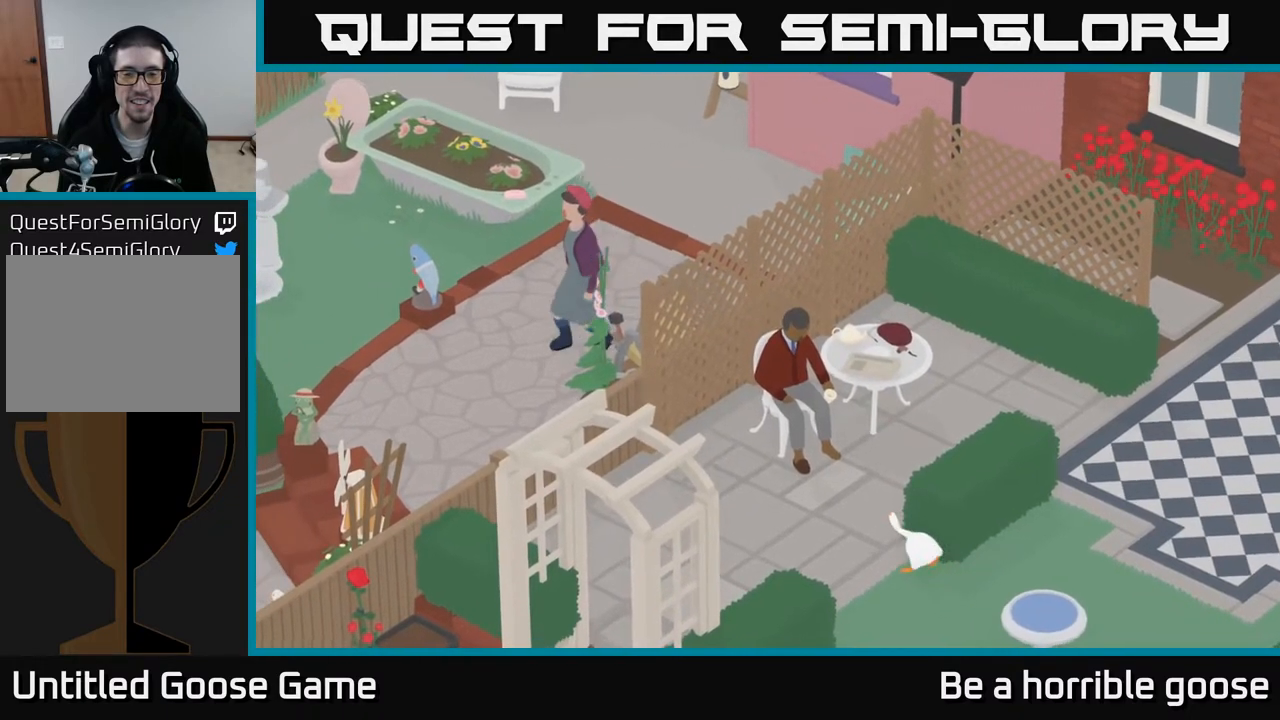
{"buttons": ["X", "L2"], "left_stick": "center", "right_stick": "center", "events": [[467, "X", "down"]]}
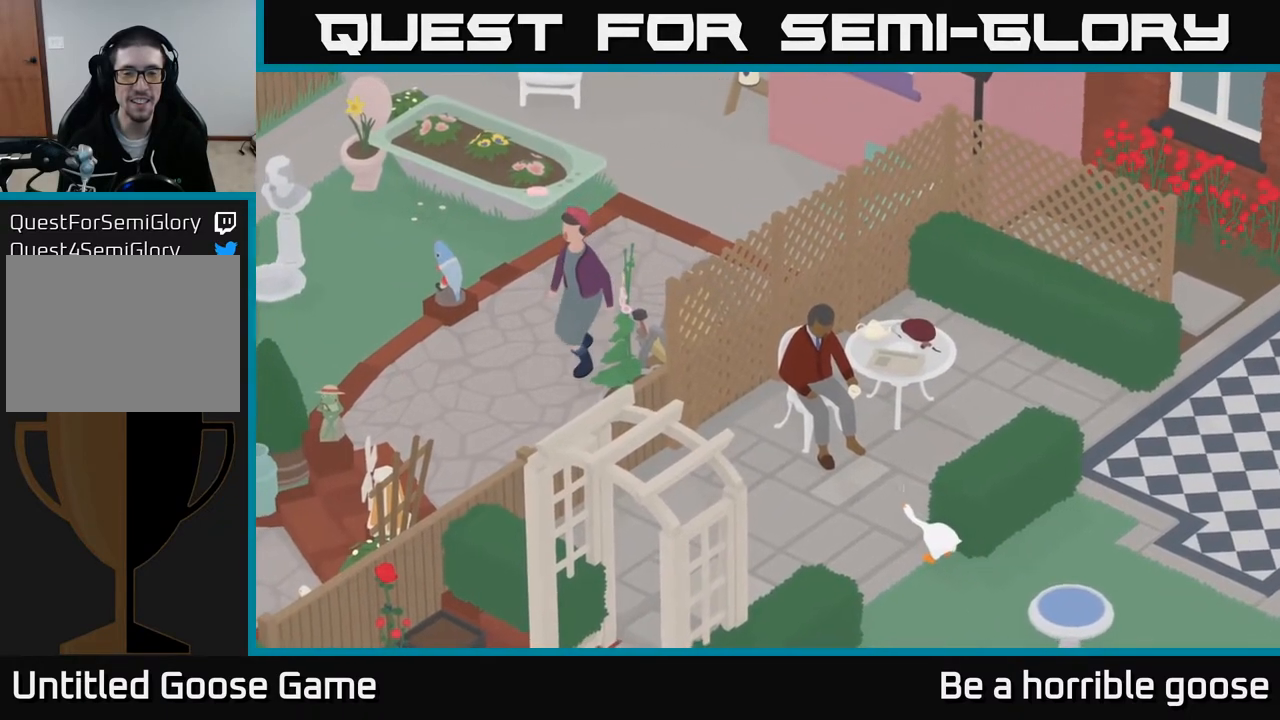
{"buttons": ["L2"], "left_stick": "center", "right_stick": "center", "events": [[67, "X", "up"], [250, "X", "down"], [350, "X", "up"]]}
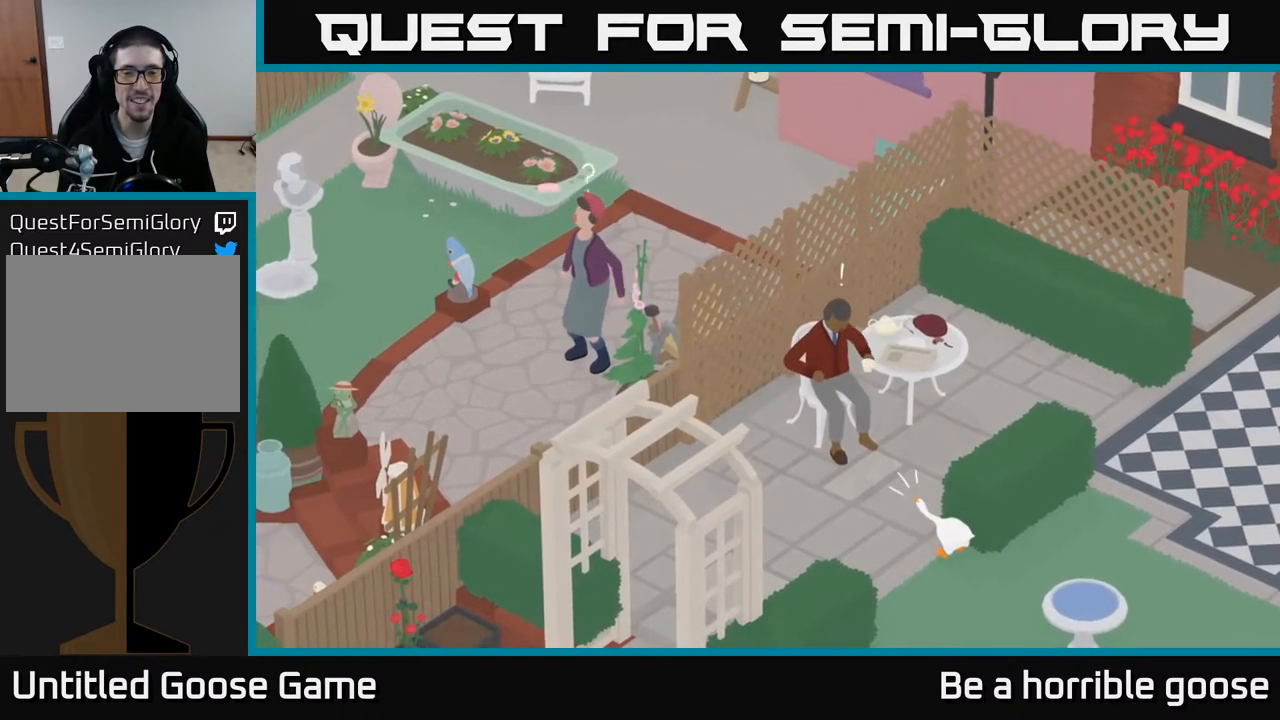
{"buttons": ["L2"], "left_stick": "right", "right_stick": "center", "events": [[333, "left_stick", "right"]]}
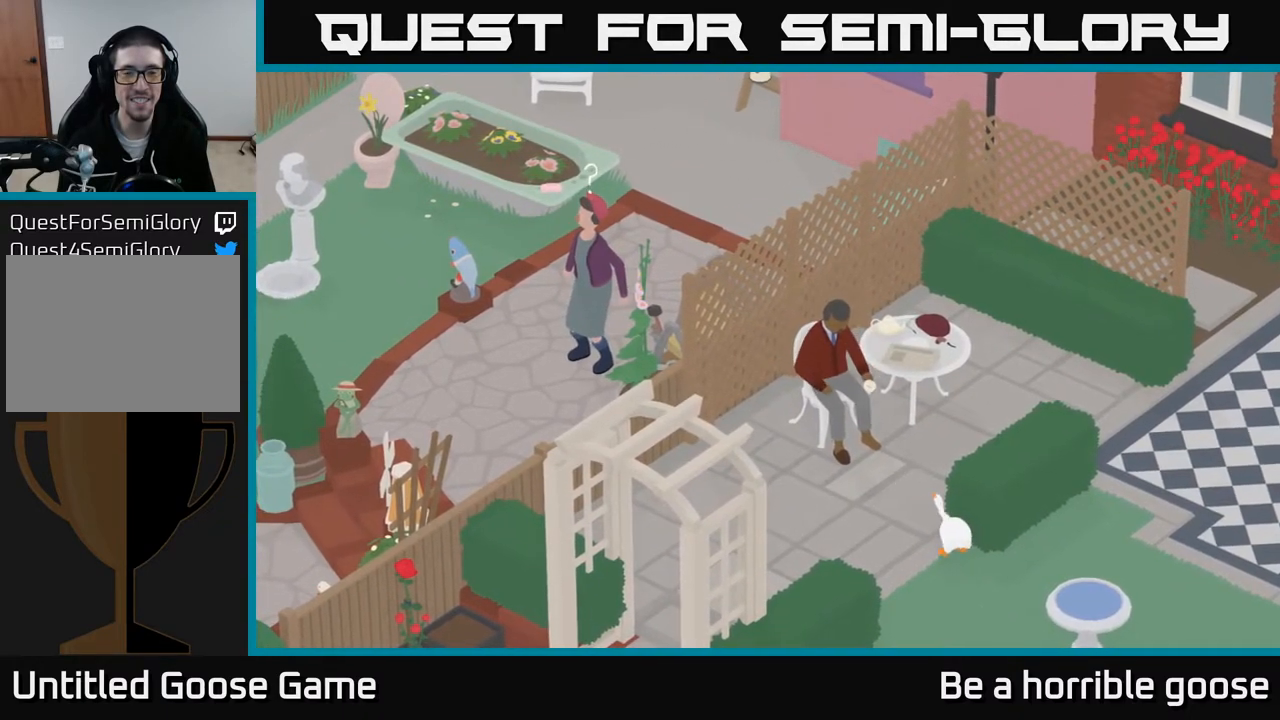
{"buttons": ["L2"], "left_stick": "down-right", "right_stick": "center", "events": [[417, "left_stick", "down-right"]]}
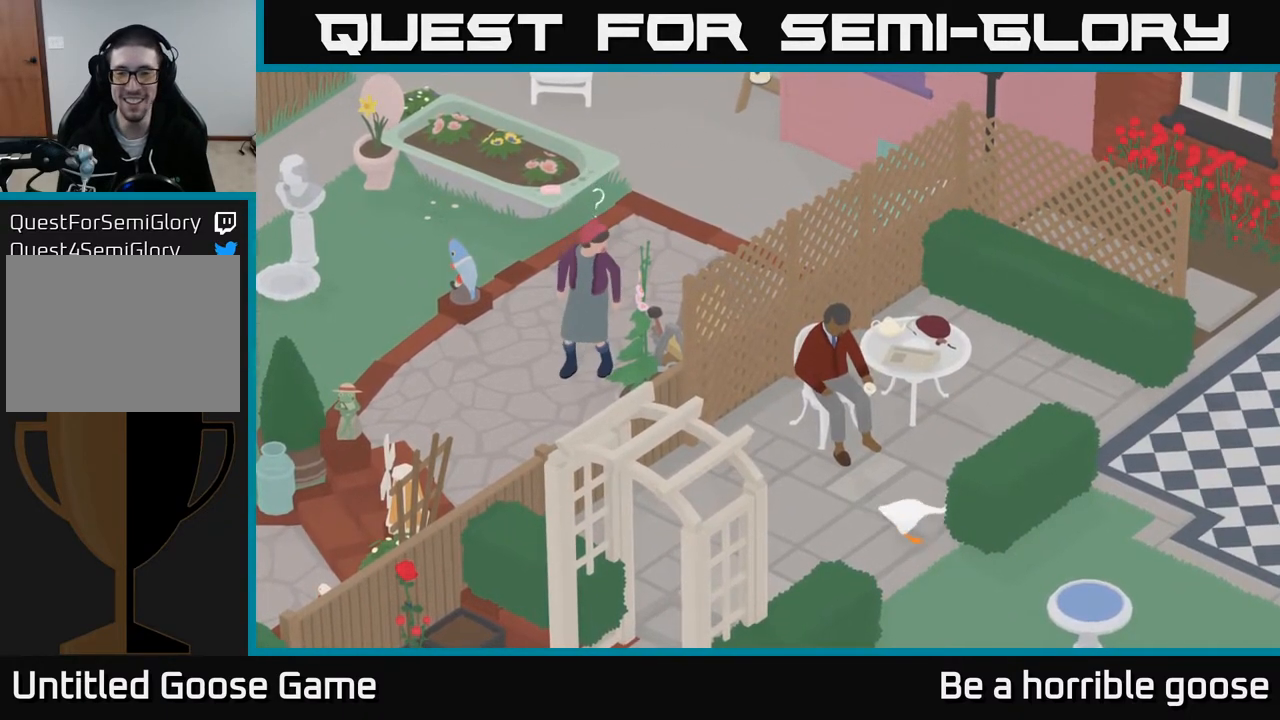
{"buttons": ["L2"], "left_stick": "down", "right_stick": "center", "events": [[200, "left_stick", "down"]]}
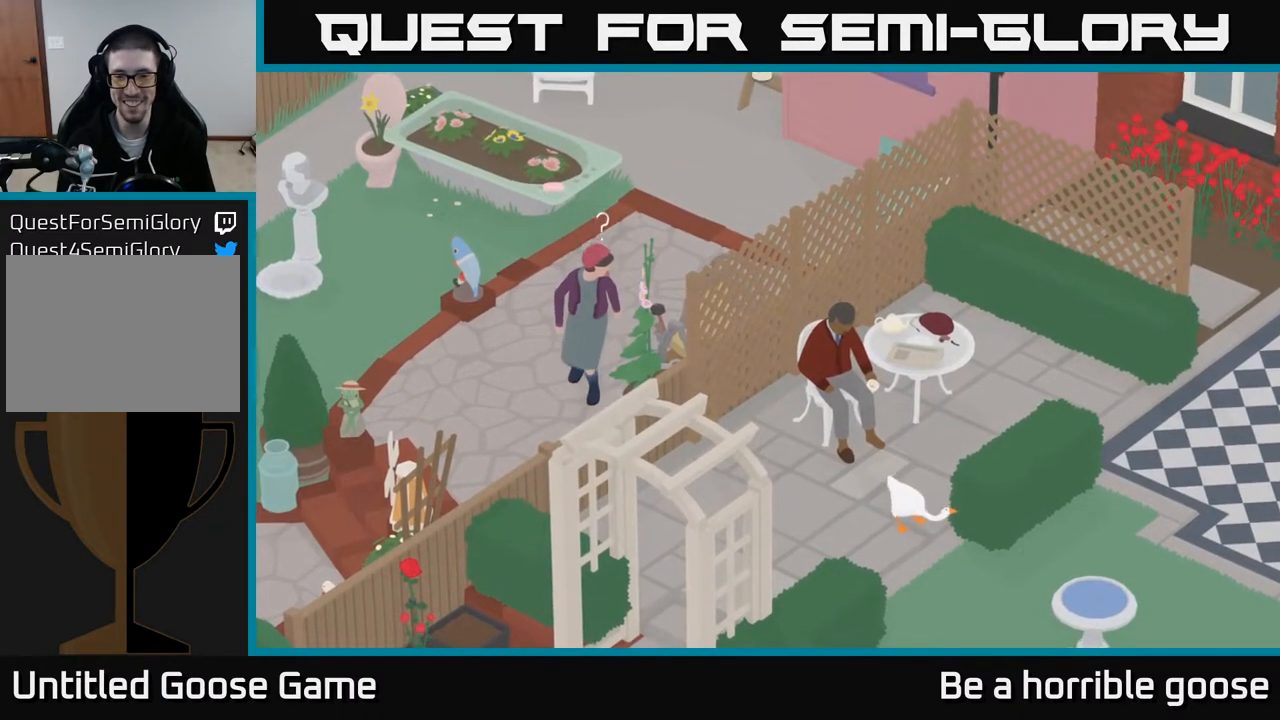
{"buttons": ["L2"], "left_stick": "down-right", "right_stick": "center", "events": [[67, "left_stick", "down-right"]]}
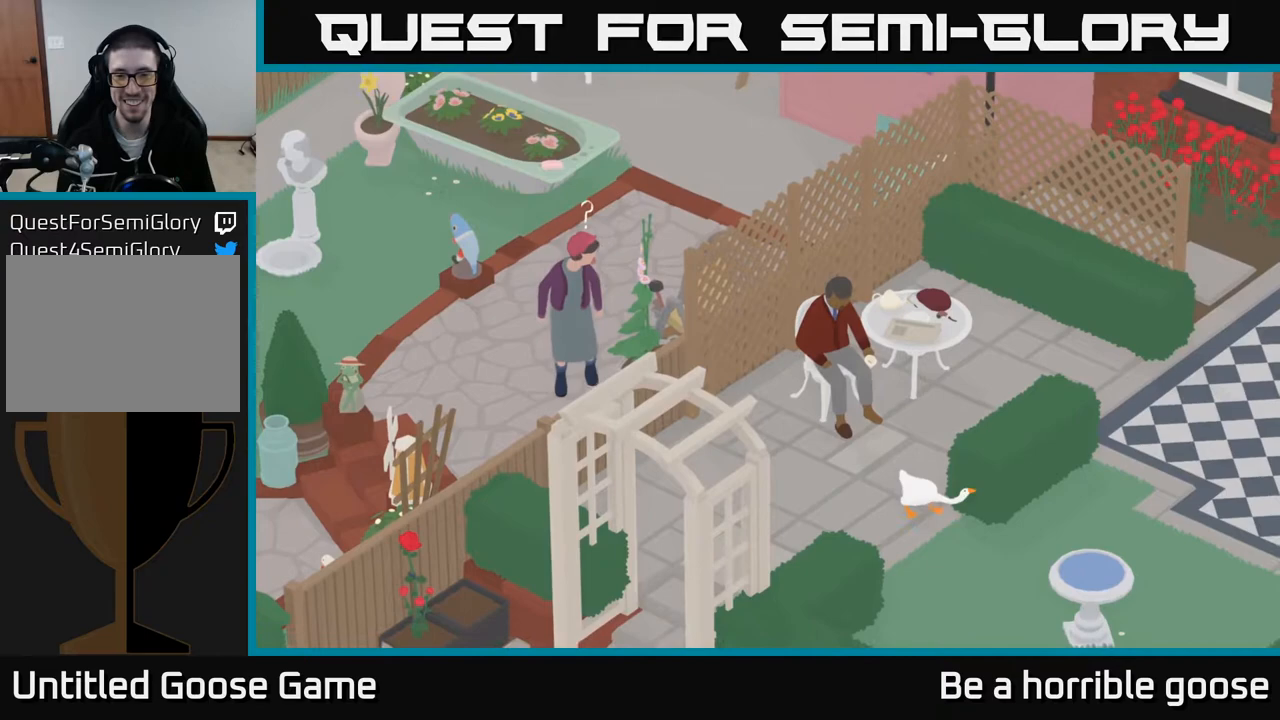
{"buttons": ["L2"], "left_stick": "down-right", "right_stick": "center", "events": []}
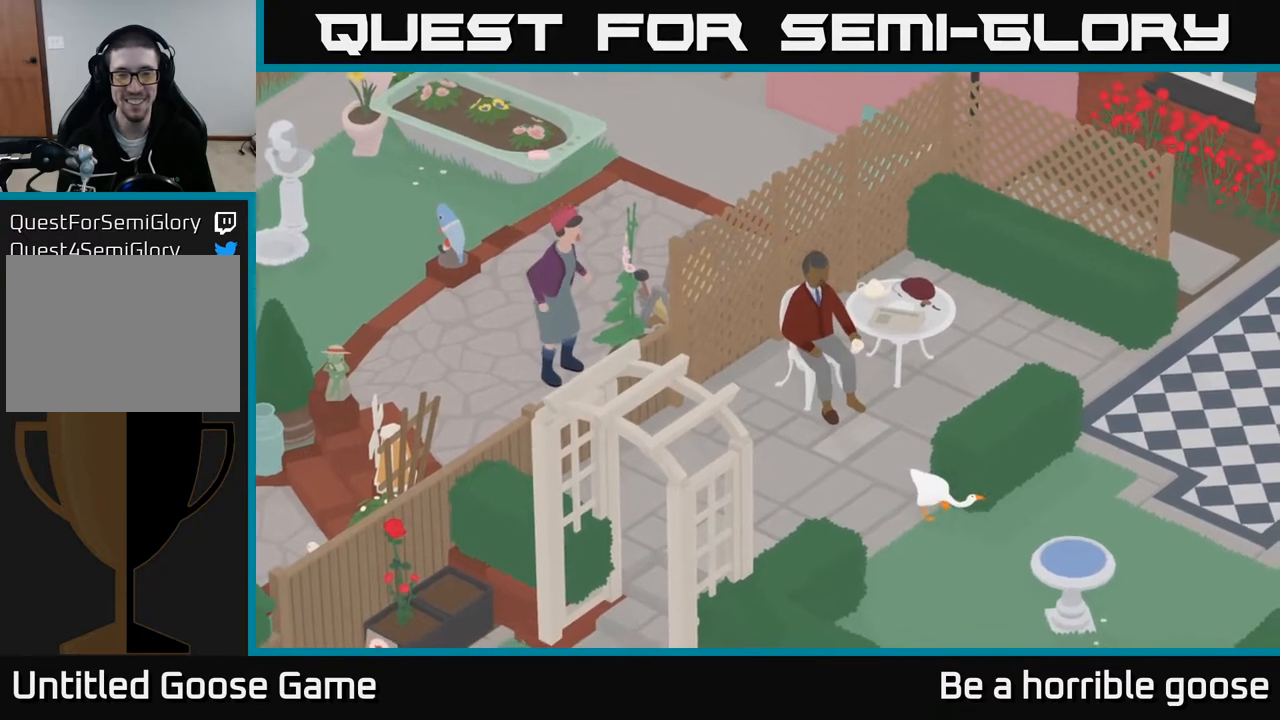
{"buttons": [], "left_stick": "right", "right_stick": "center", "events": [[317, "left_stick", "right"], [333, "L2", "up"]]}
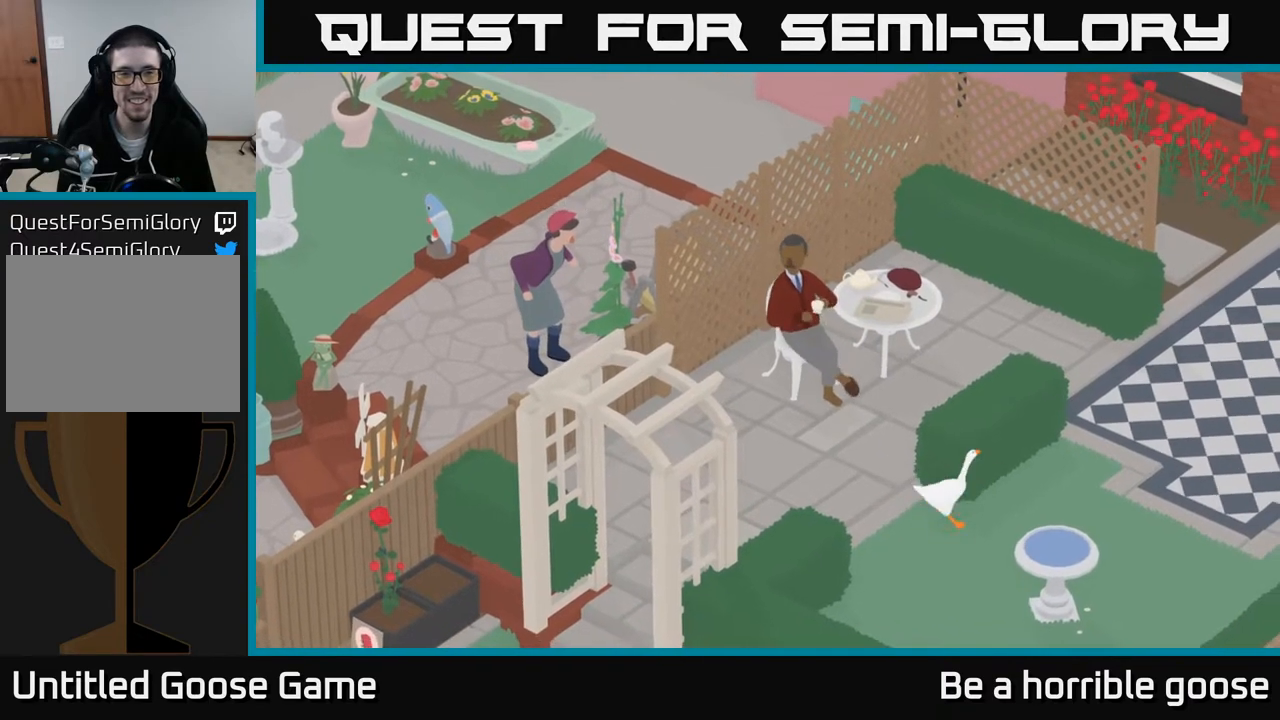
{"buttons": [], "left_stick": "up-right", "right_stick": "center", "events": [[100, "left_stick", "up-right"]]}
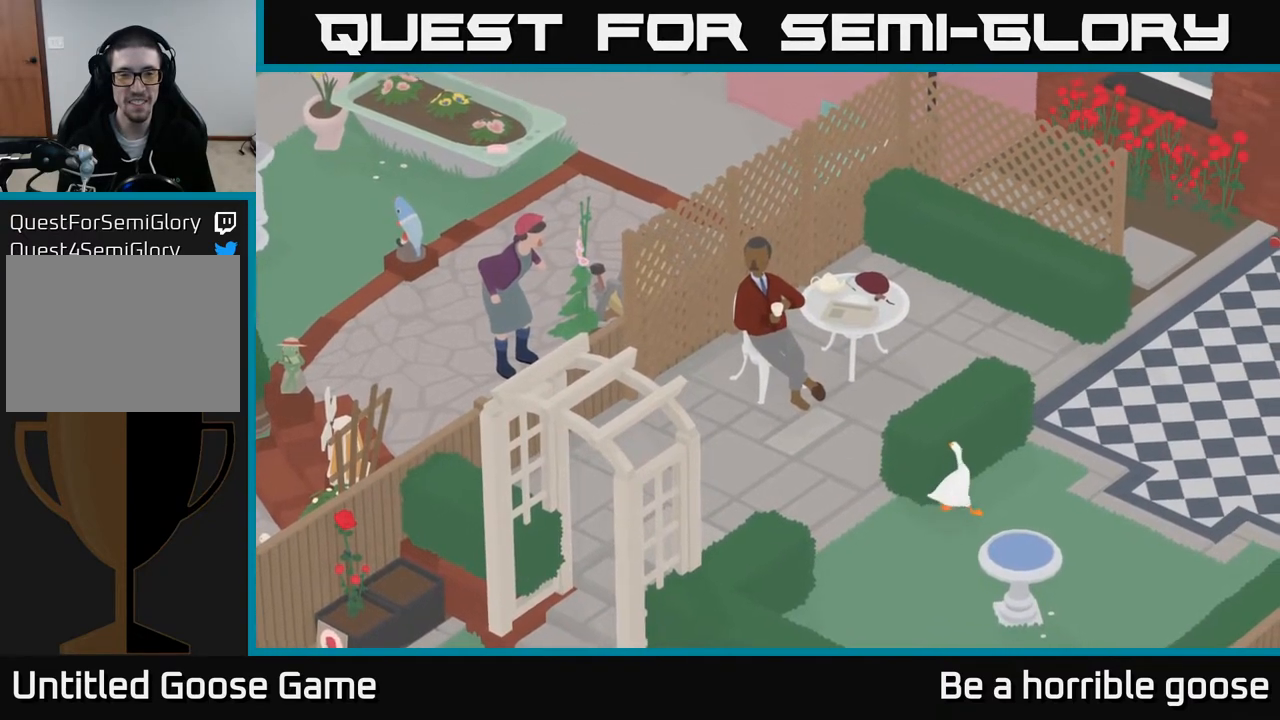
{"buttons": [], "left_stick": "center", "right_stick": "center", "events": [[183, "left_stick", "center"]]}
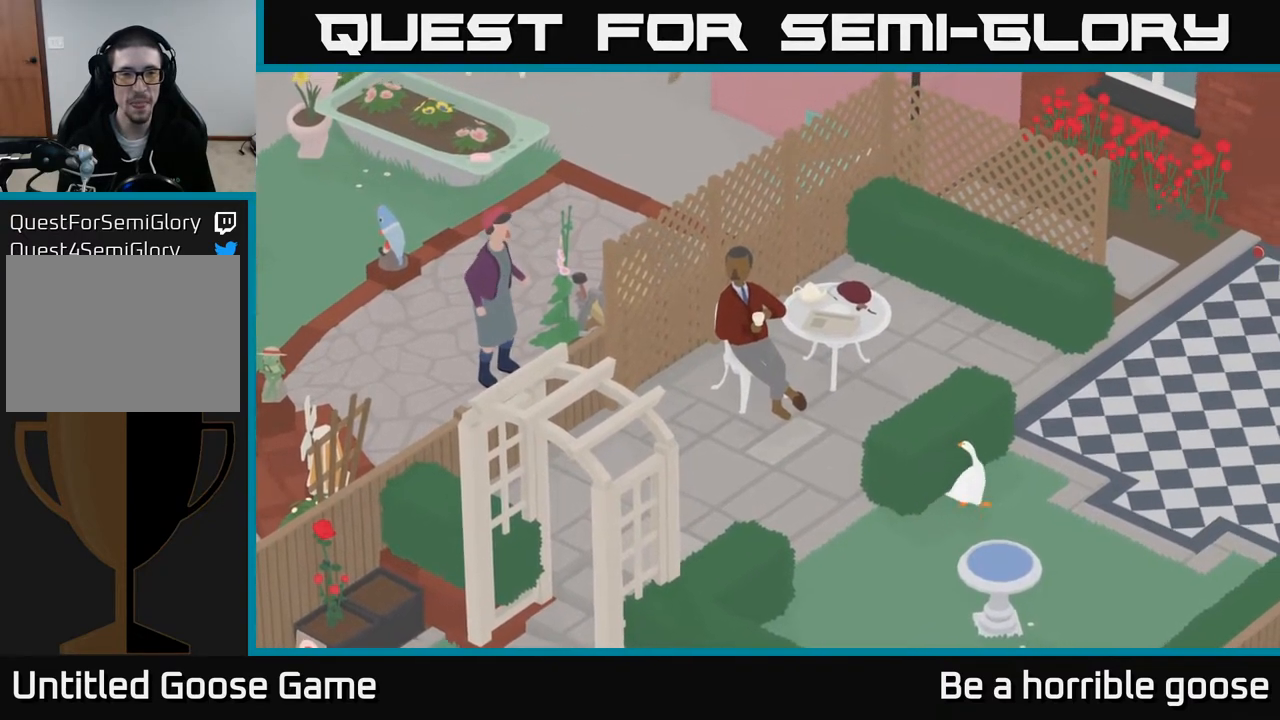
{"buttons": [], "left_stick": "center", "right_stick": "center", "events": []}
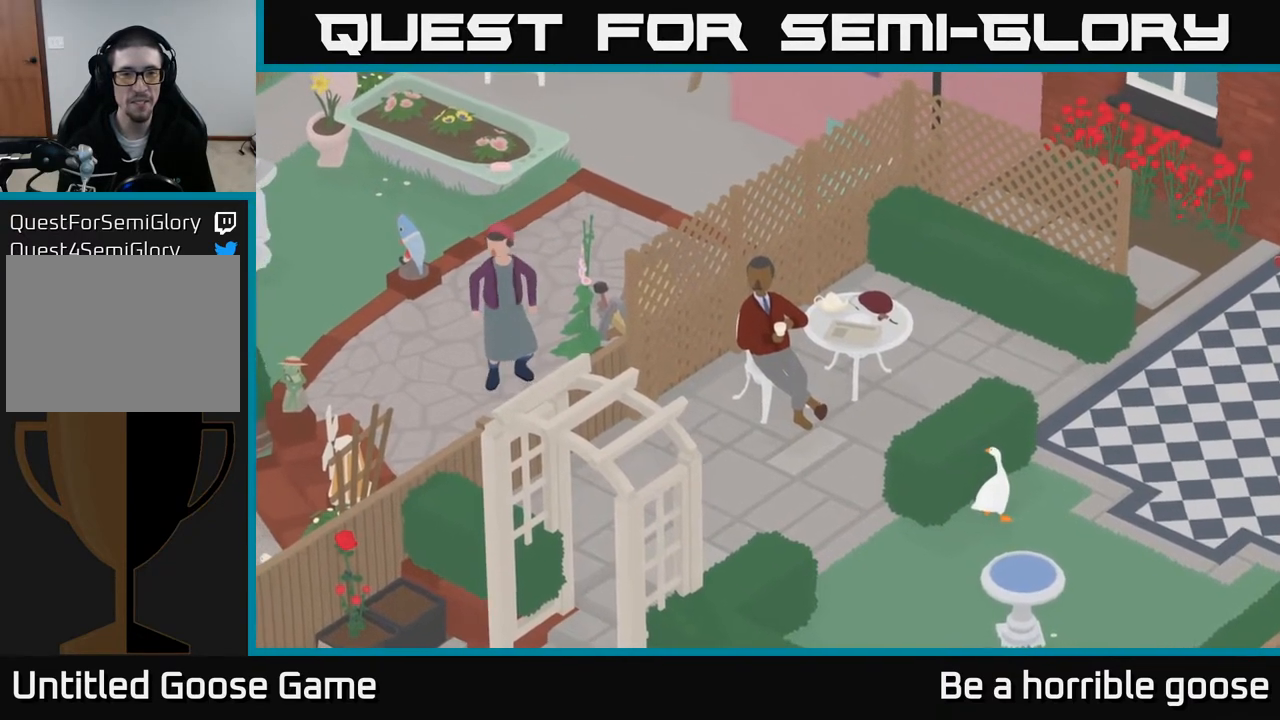
{"buttons": [], "left_stick": "center", "right_stick": "center", "events": []}
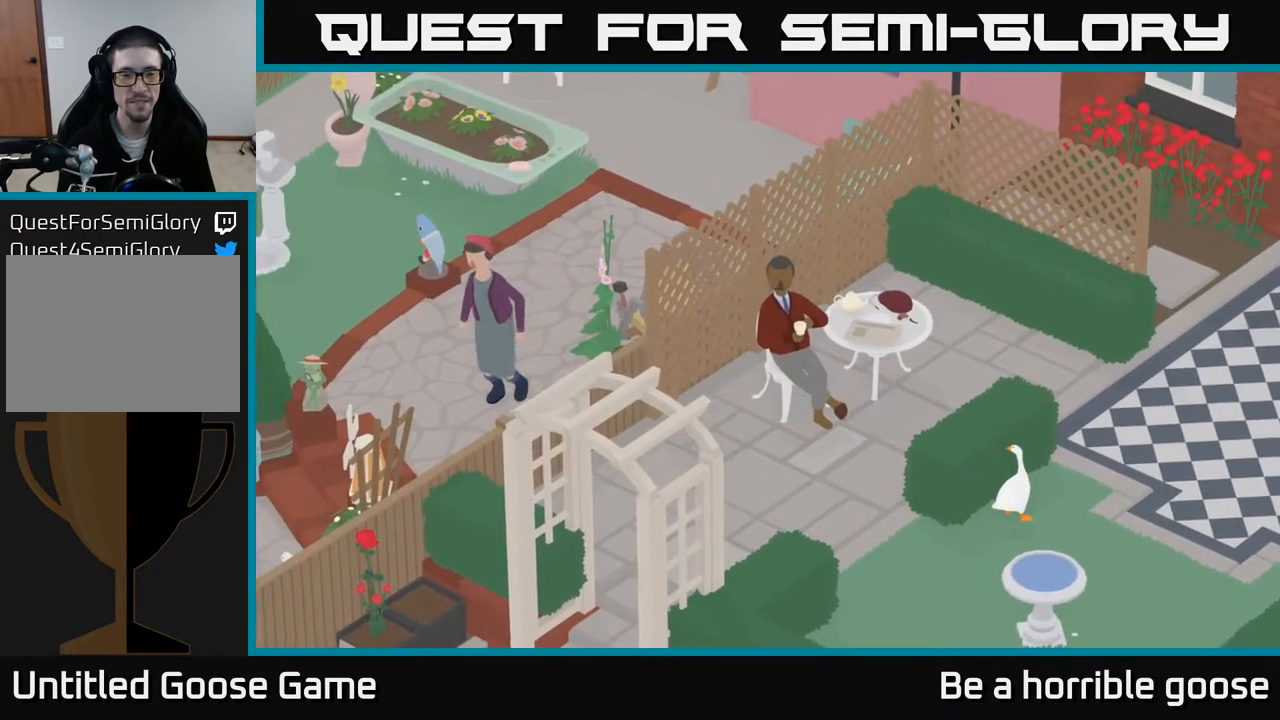
{"buttons": [], "left_stick": "center", "right_stick": "center", "events": []}
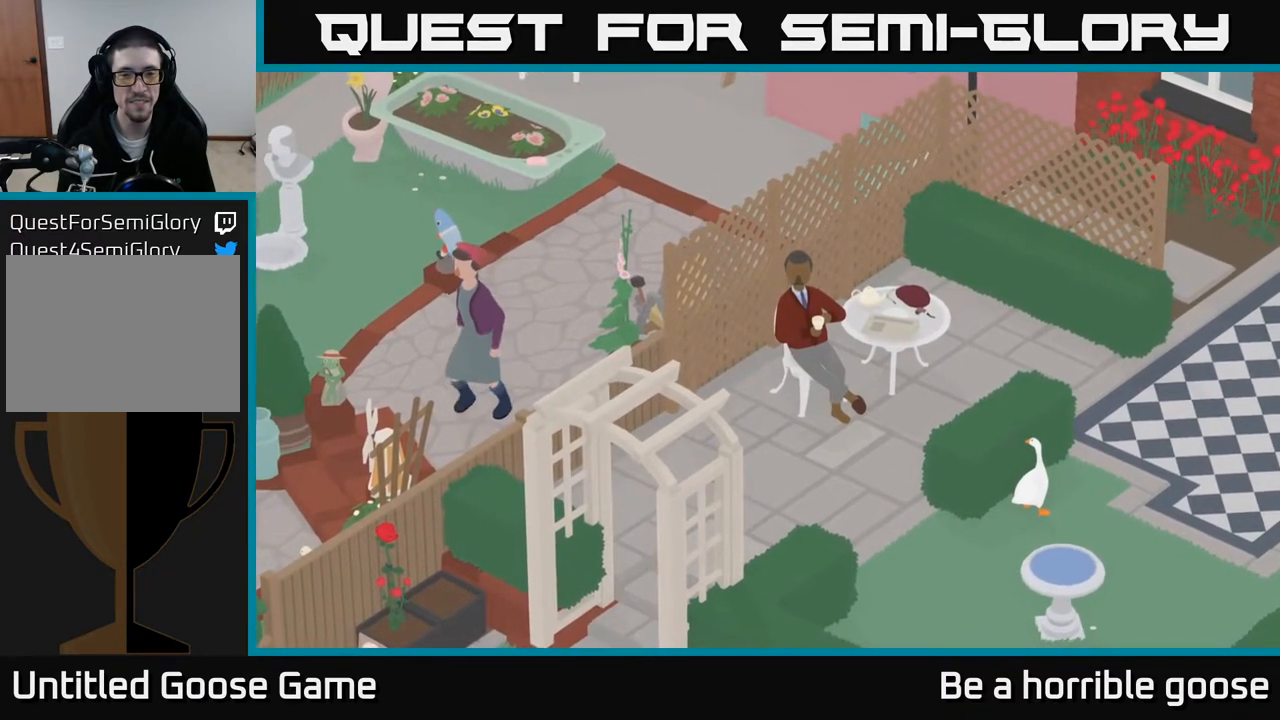
{"buttons": [], "left_stick": "center", "right_stick": "center", "events": []}
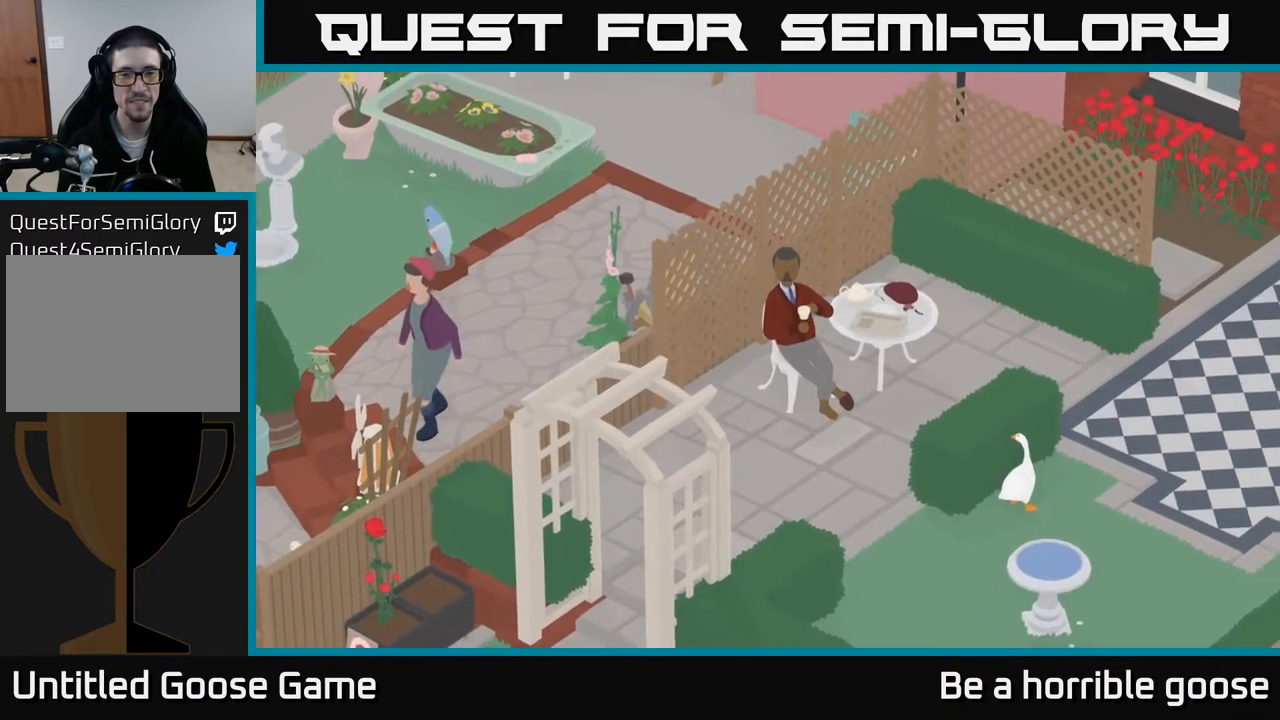
{"buttons": [], "left_stick": "left", "right_stick": "center", "events": [[300, "left_stick", "left"]]}
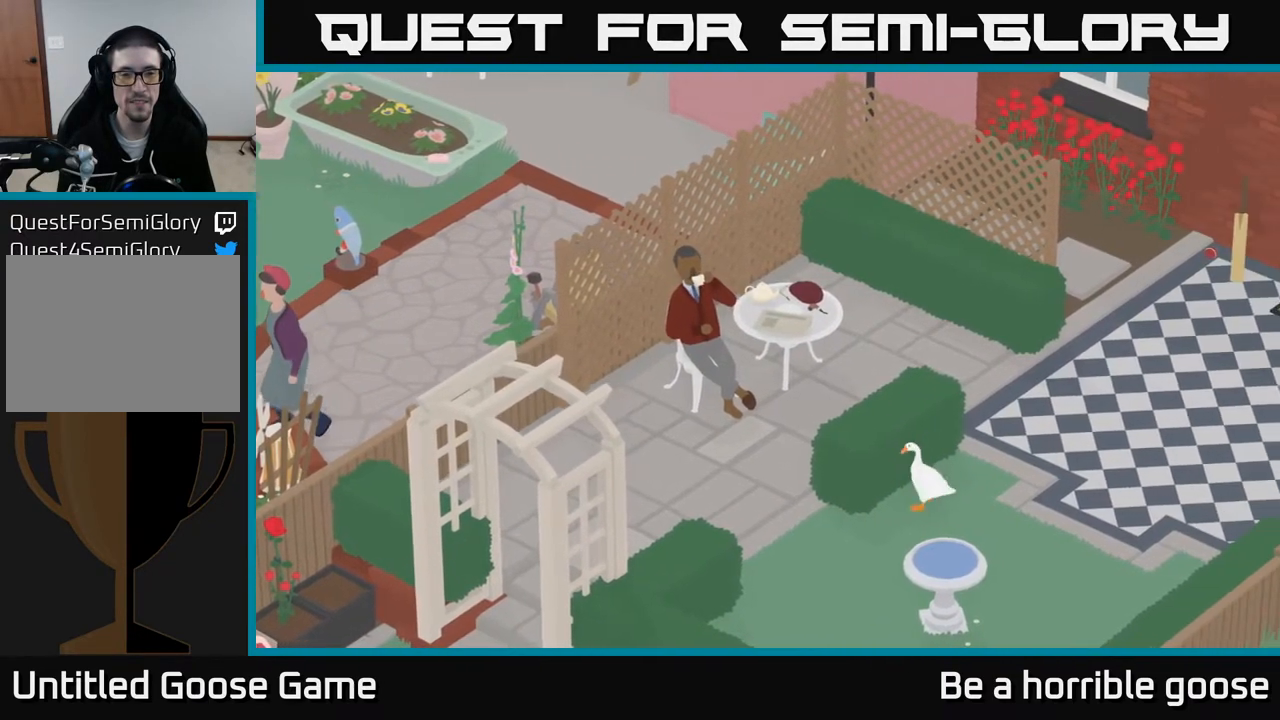
{"buttons": [], "left_stick": "center", "right_stick": "center", "events": [[50, "left_stick", "center"]]}